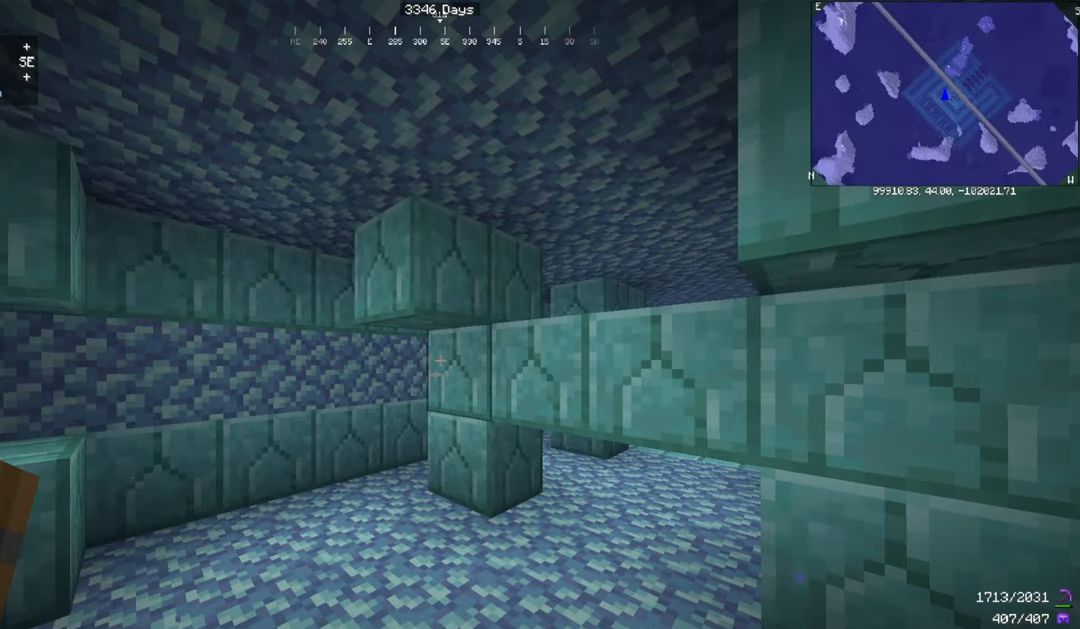
Gameplay with keyboard and mouse; each line is a JSON object with the keys and mouse buttons held at the frame after it. "events" lists presses ("down") and releases ("up") of "a", "d", "s", "space", "w", "mouse_left" and "mouse_right" between this image and that frame as [ms after this image, input, new state], when the widget could be followed in between. "mouse_left", "mouse_right" = the "left", "right" buttons of the "mouse" list. No other keys are recorded. Fast repeated clicks can show as one long hold. Mouse movement is not recorded.
{"keys": [], "mouse": [], "events": []}
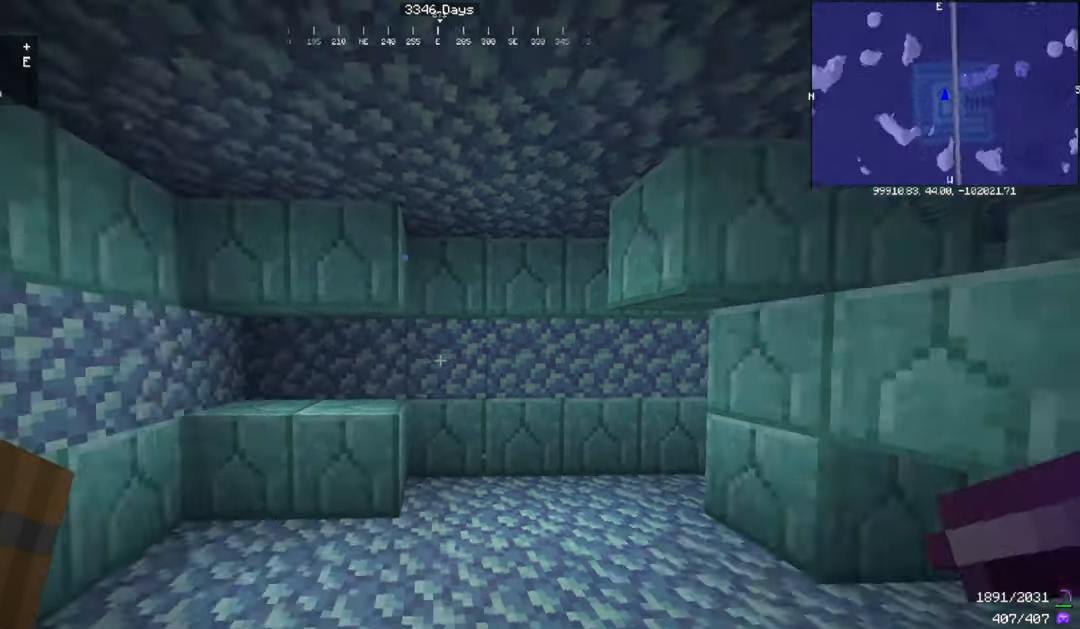
{"keys": [], "mouse": [], "events": []}
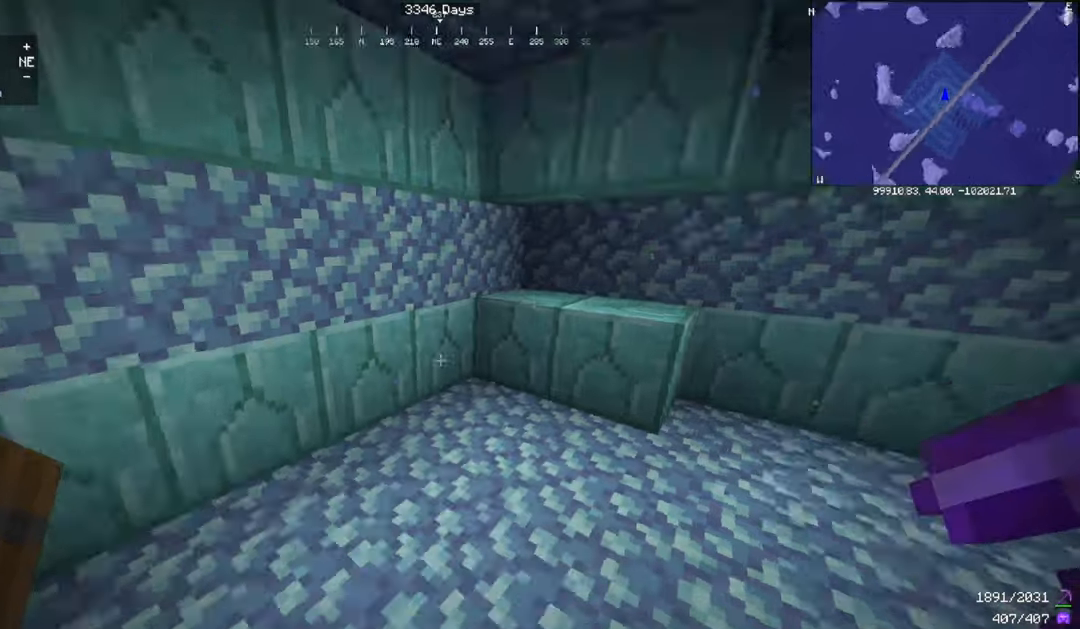
{"keys": [], "mouse": [], "events": [[134, "d", "down"], [367, "d", "up"]]}
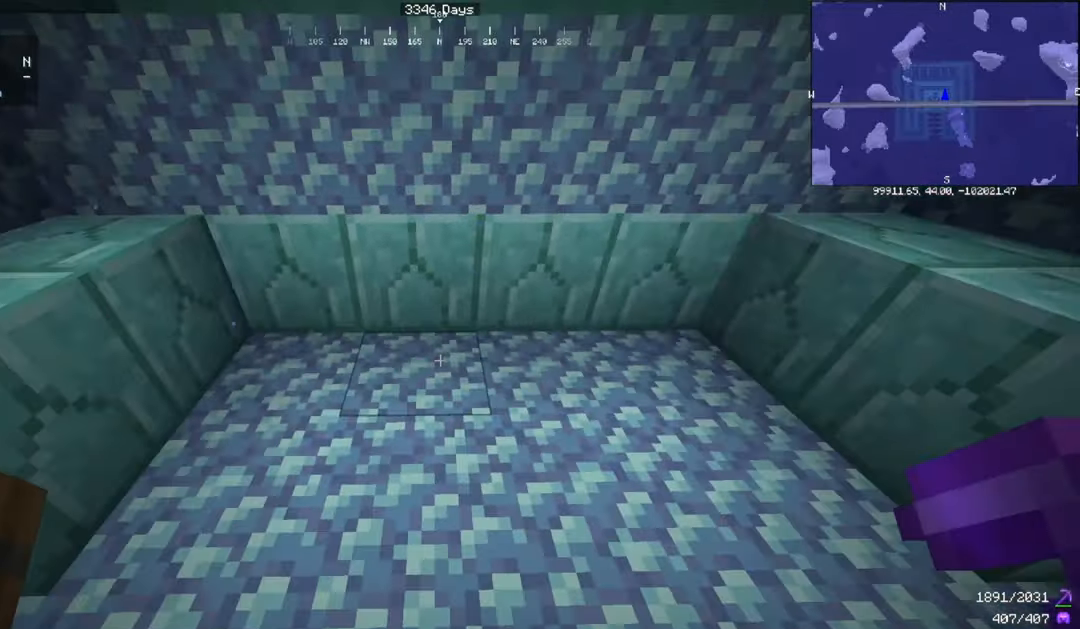
{"keys": [], "mouse": ["right"], "events": [[433, "mouse_right", "down"]]}
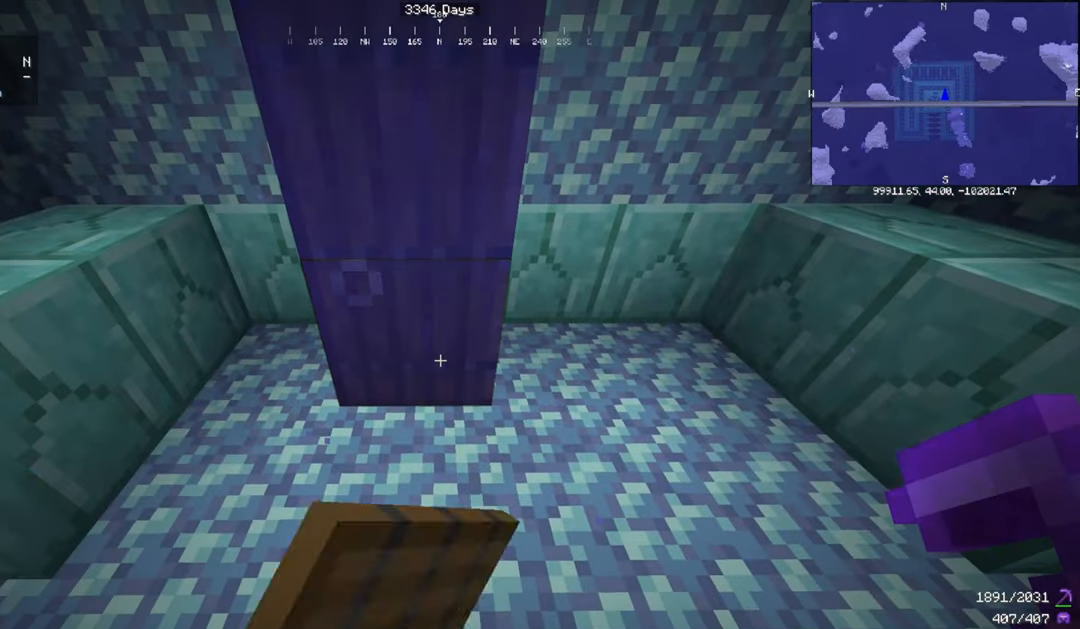
{"keys": [], "mouse": [], "events": [[100, "mouse_right", "up"]]}
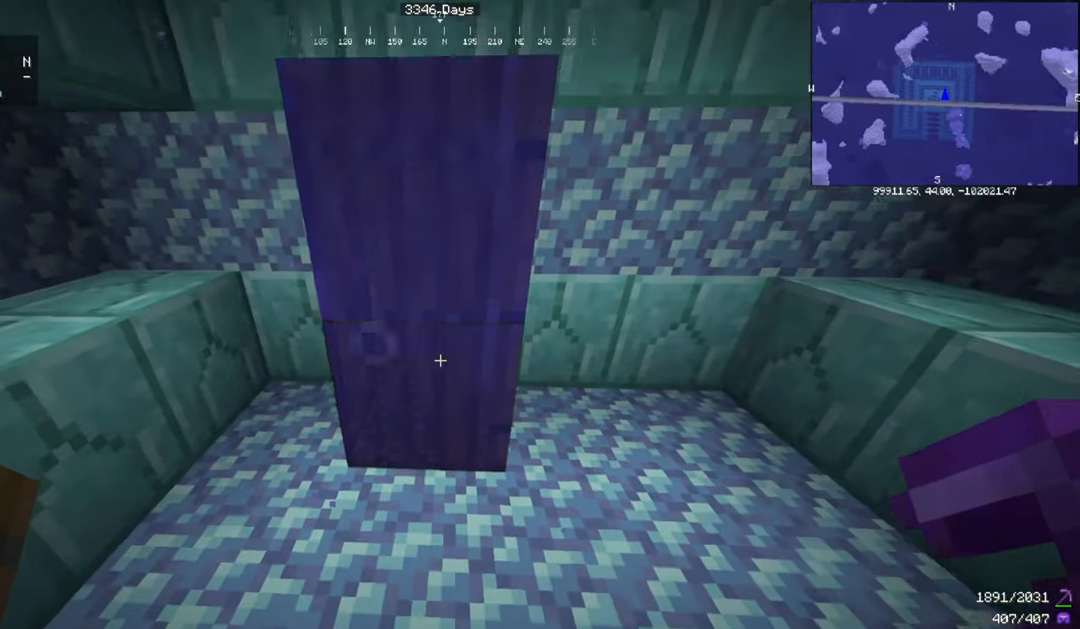
{"keys": ["w"], "mouse": [], "events": [[66, "mouse_right", "down"], [133, "w", "down"], [166, "mouse_right", "up"]]}
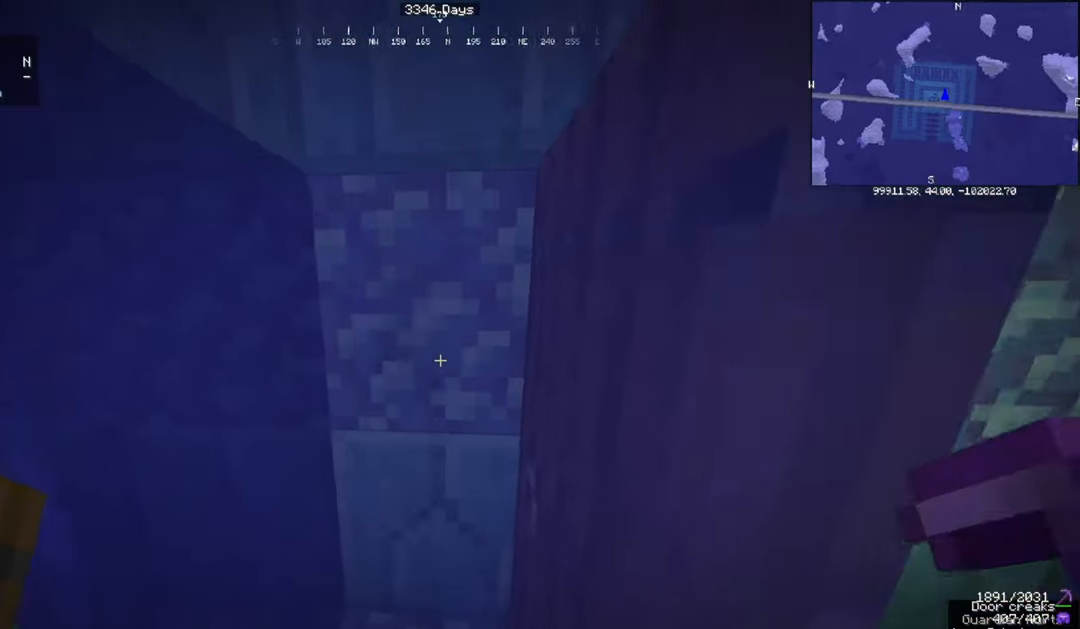
{"keys": [], "mouse": [], "events": [[234, "mouse_left", "down"], [501, "mouse_left", "up"], [501, "w", "up"]]}
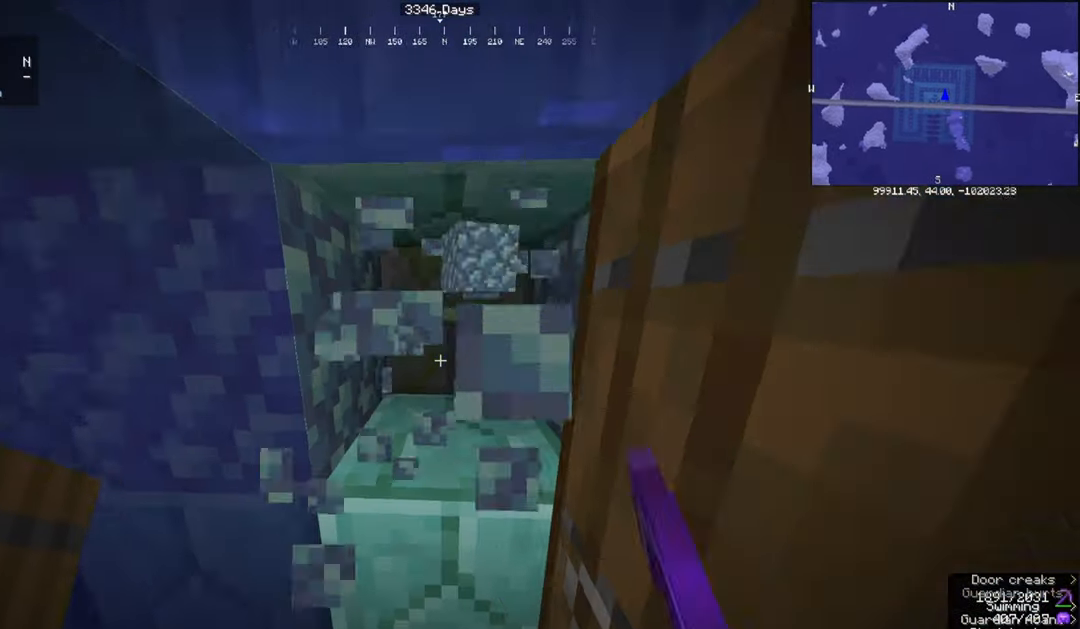
{"keys": [], "mouse": [], "events": []}
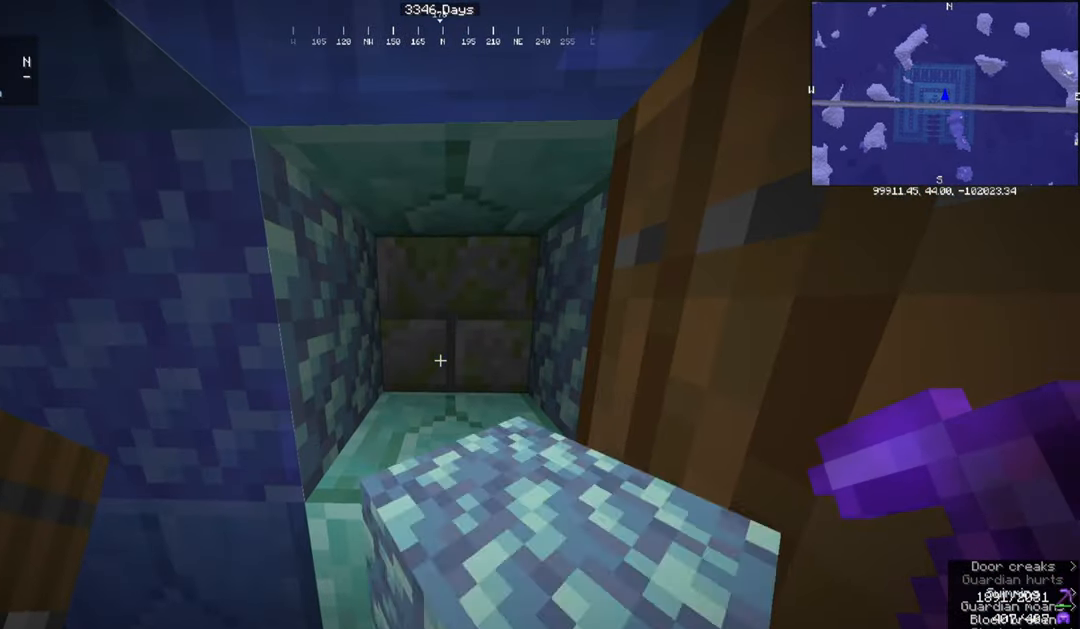
{"keys": [], "mouse": [], "events": []}
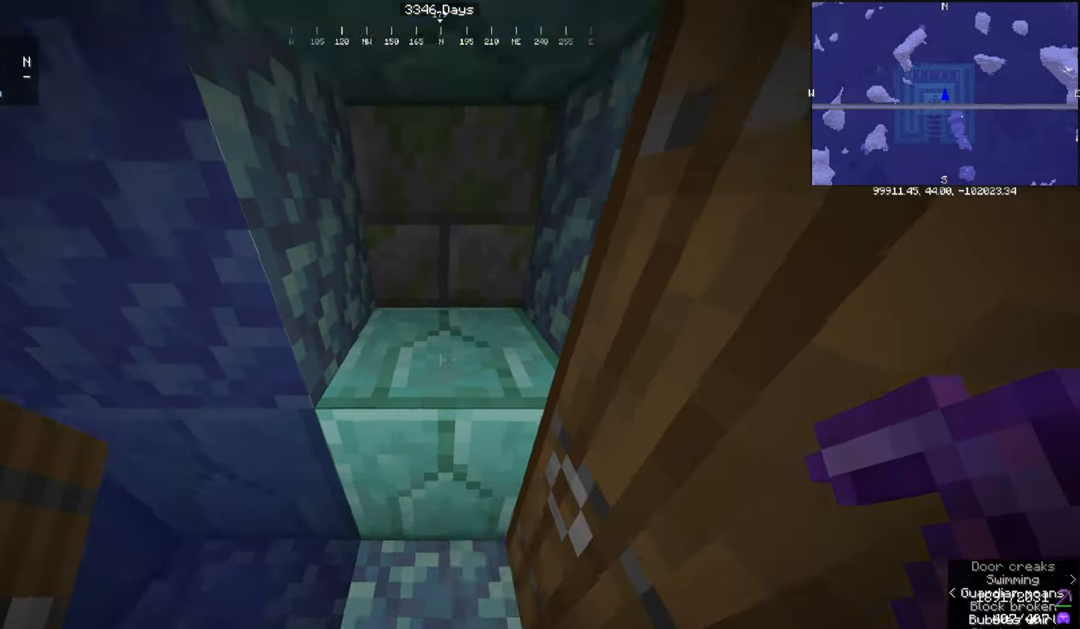
{"keys": [], "mouse": ["left"], "events": [[133, "mouse_left", "down"]]}
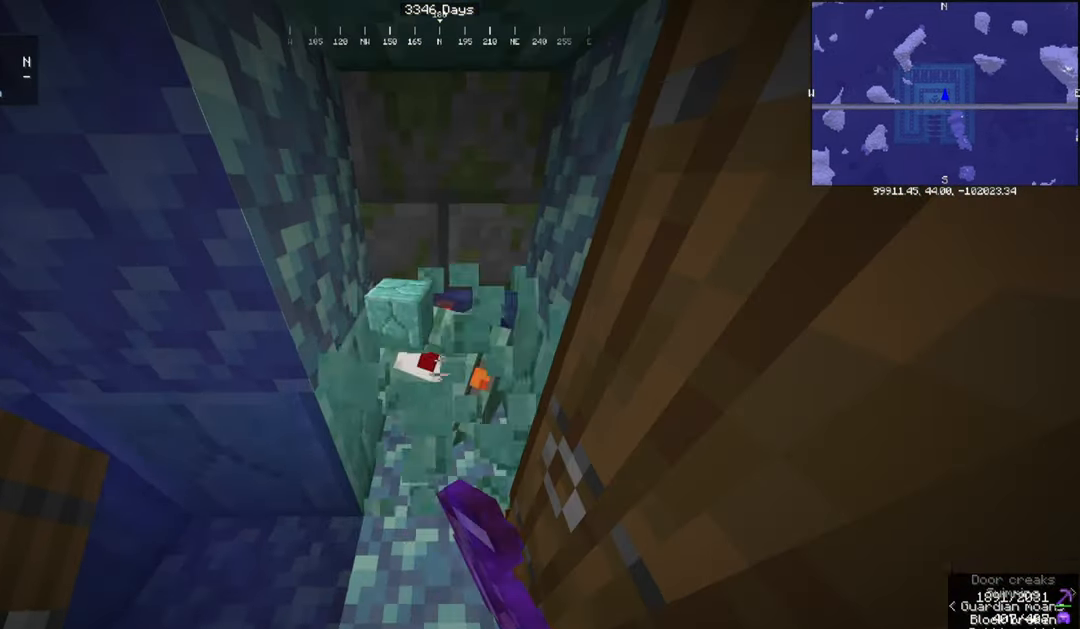
{"keys": [], "mouse": [], "events": [[33, "mouse_left", "up"], [334, "w", "down"], [434, "w", "up"]]}
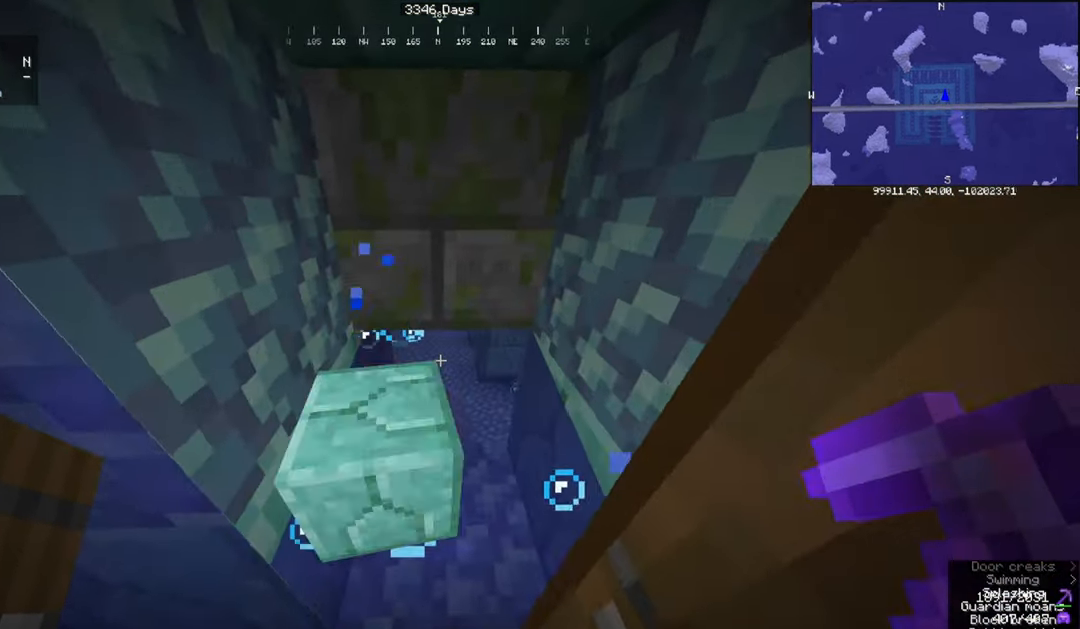
{"keys": [], "mouse": [], "events": []}
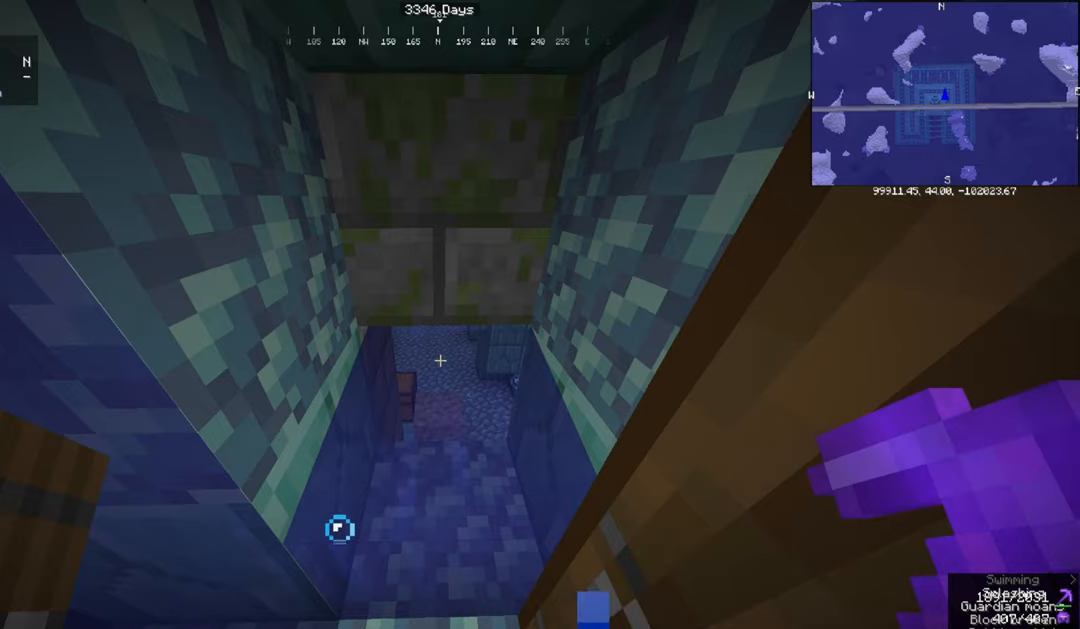
{"keys": [], "mouse": [], "events": []}
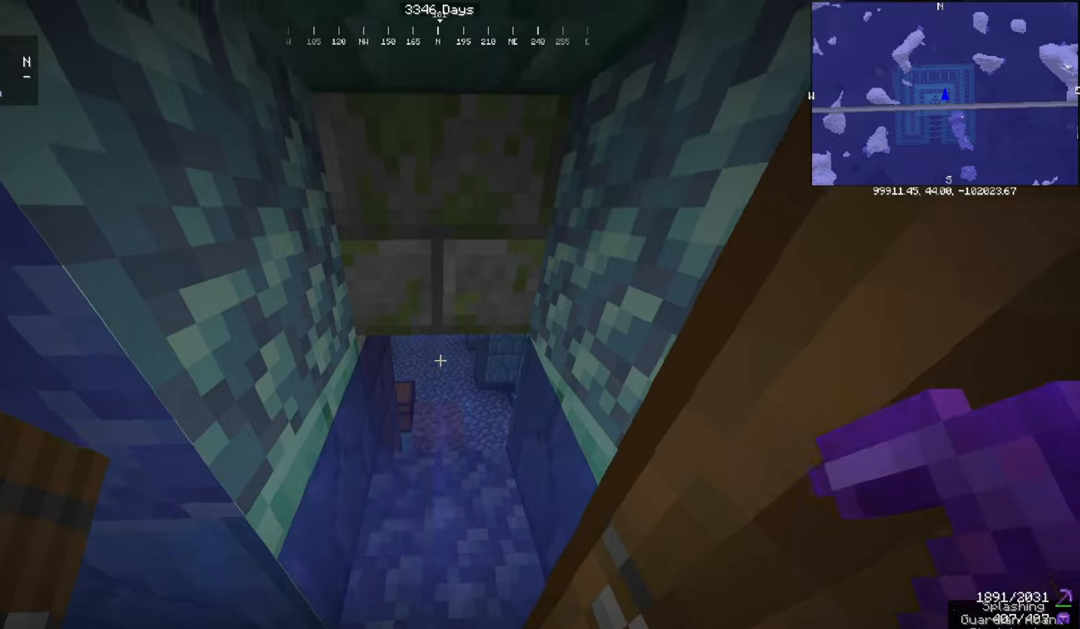
{"keys": [], "mouse": [], "events": []}
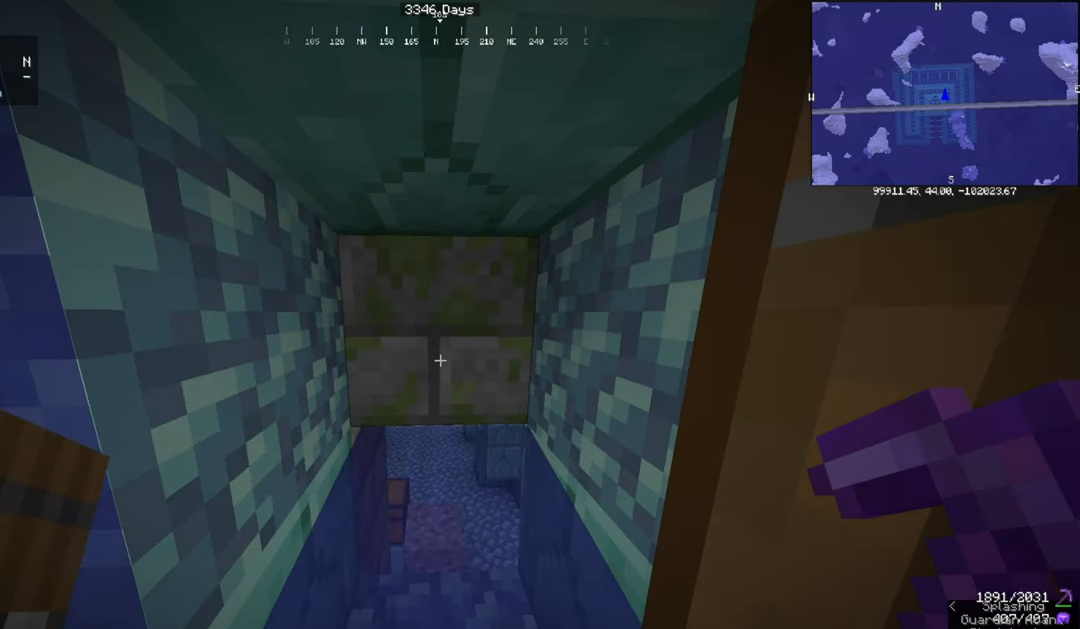
{"keys": [], "mouse": [], "events": []}
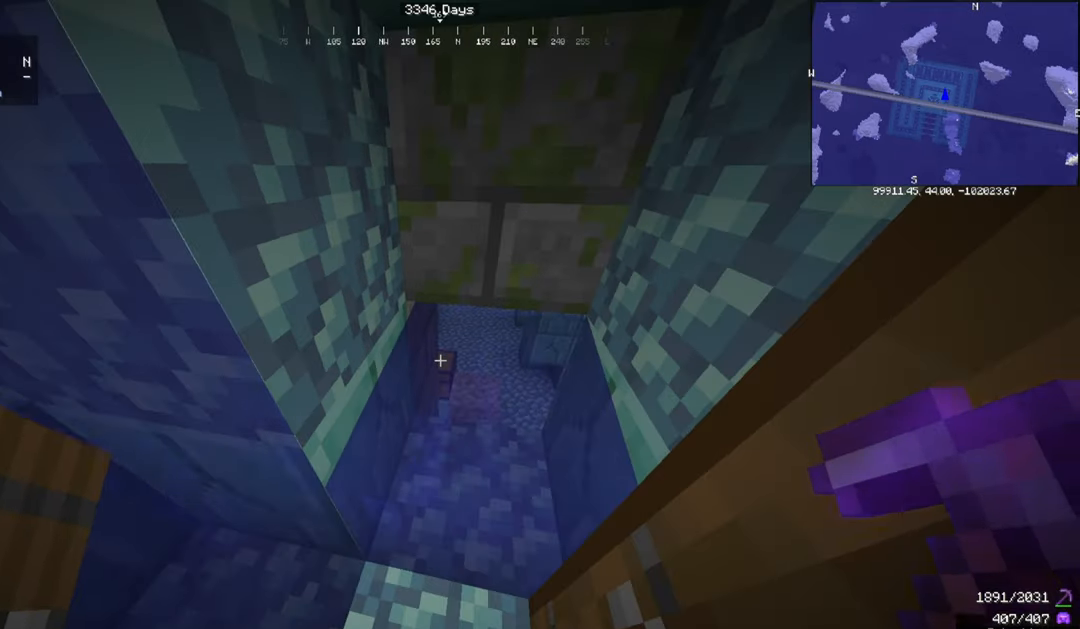
{"keys": [], "mouse": [], "events": []}
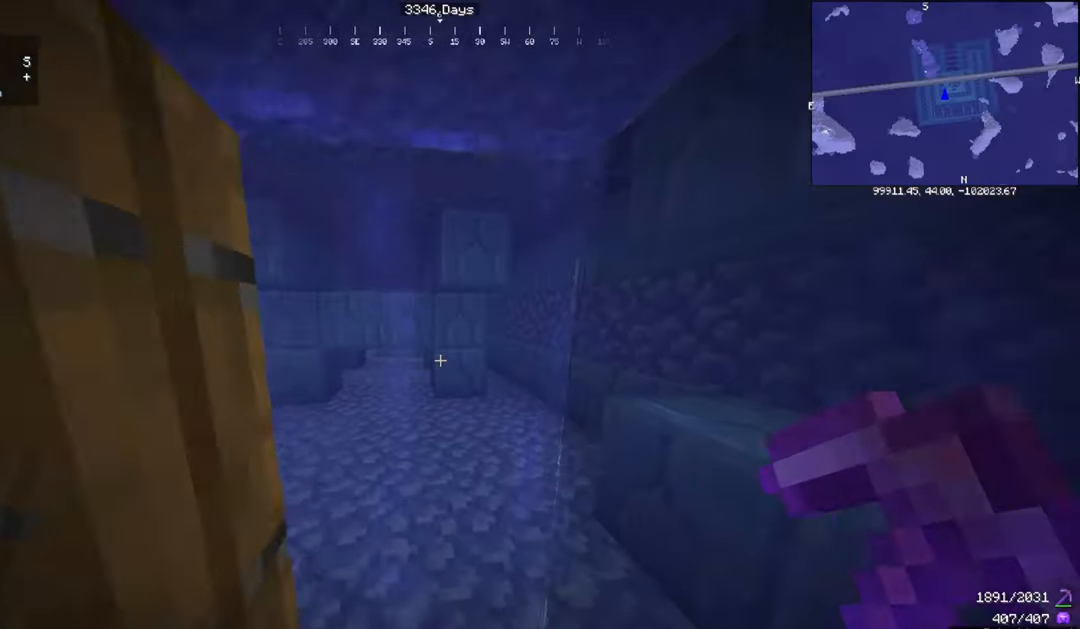
{"keys": ["w"], "mouse": [], "events": [[134, "w", "down"]]}
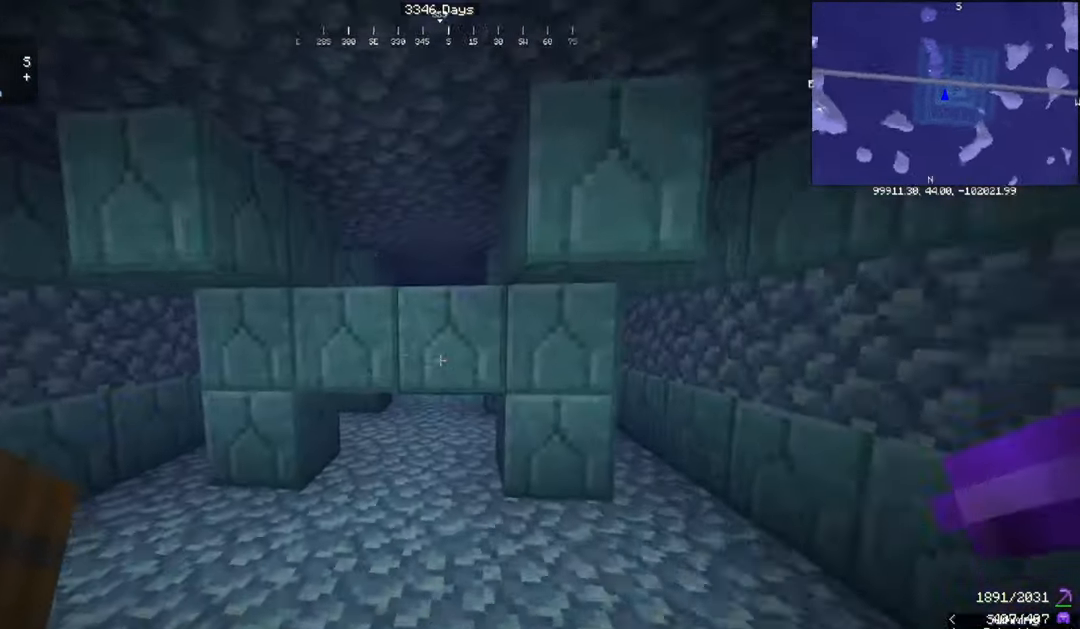
{"keys": ["a", "w"], "mouse": [], "events": [[133, "a", "down"]]}
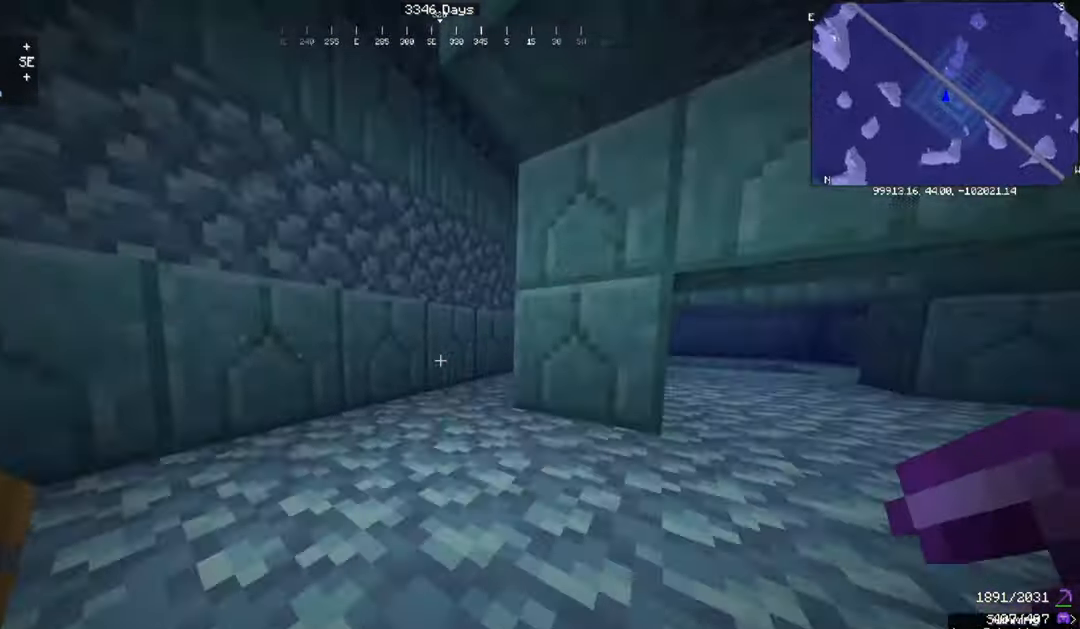
{"keys": ["w"], "mouse": [], "events": [[234, "a", "up"]]}
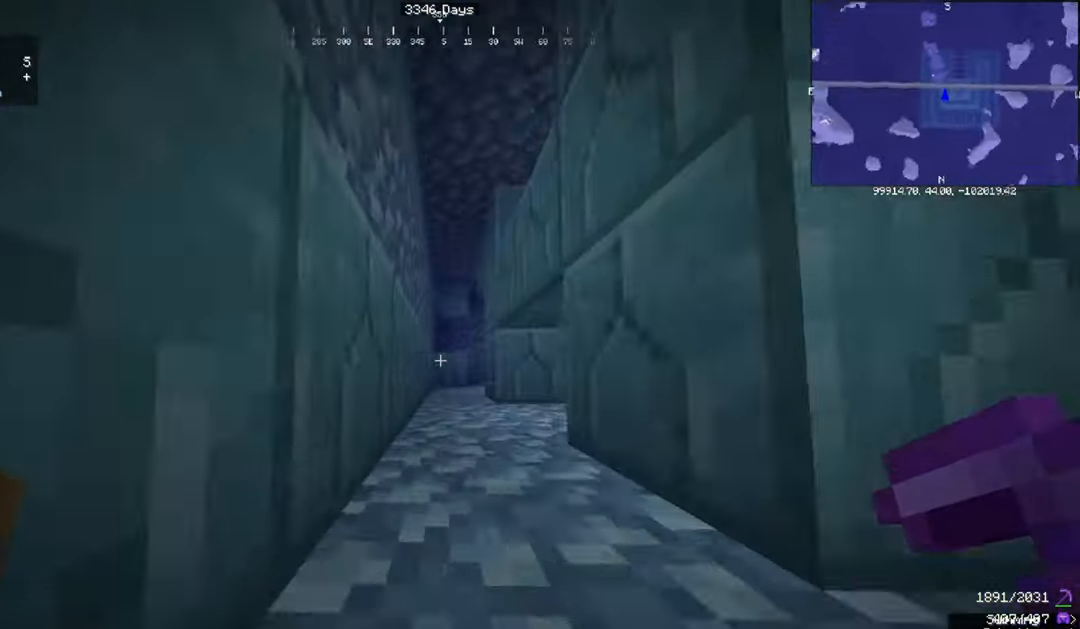
{"keys": ["w"], "mouse": [], "events": []}
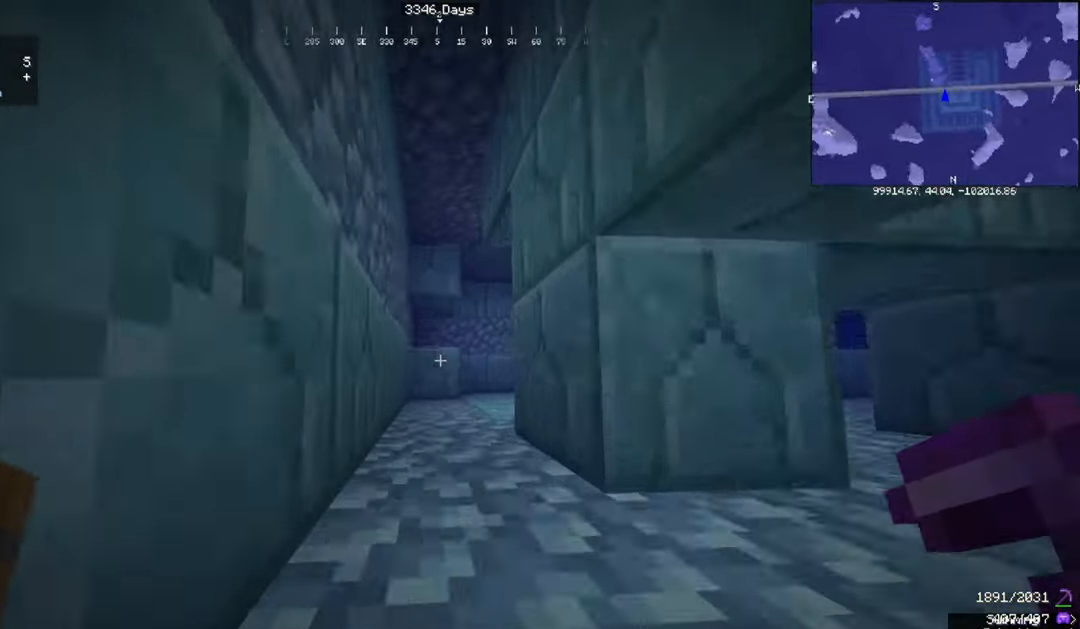
{"keys": ["w"], "mouse": [], "events": []}
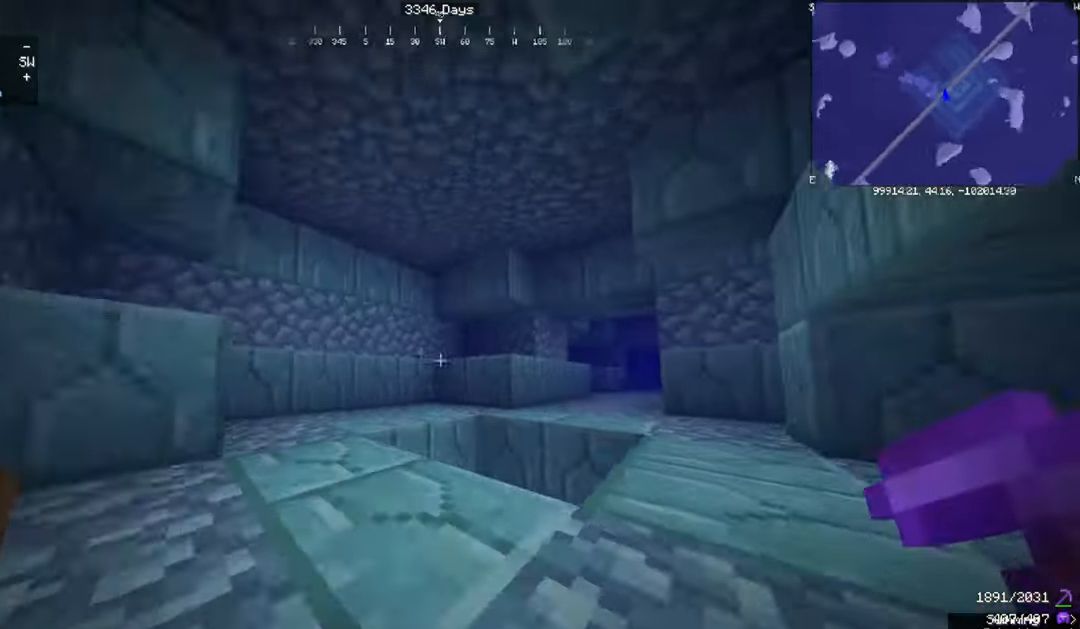
{"keys": ["w"], "mouse": [], "events": [[167, "d", "down"], [500, "d", "up"]]}
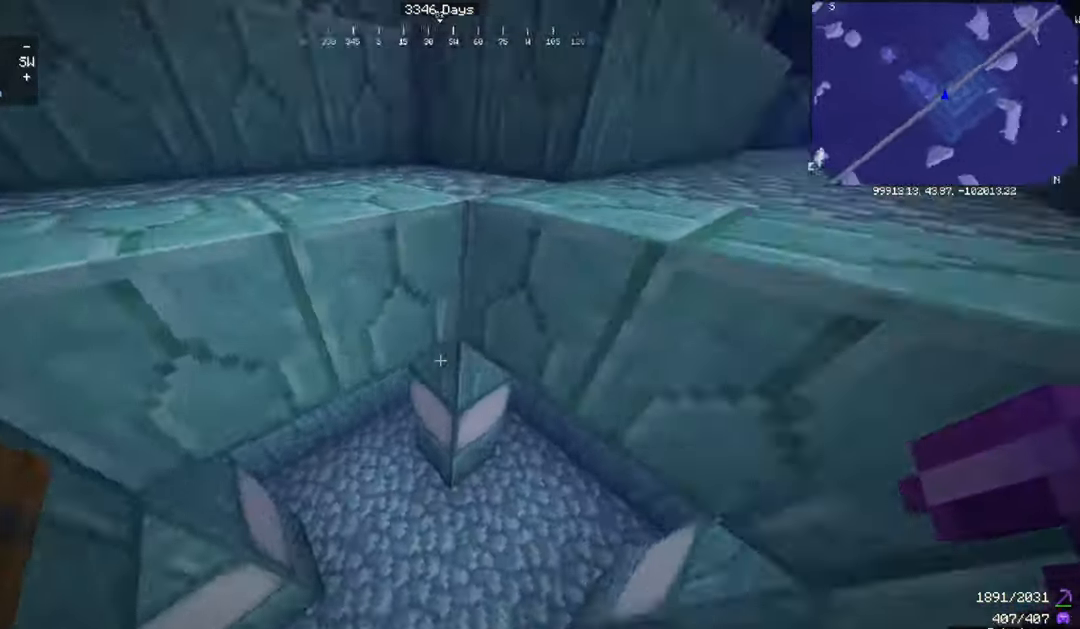
{"keys": ["d", "space", "w"], "mouse": [], "events": [[100, "w", "up"], [234, "d", "down"], [333, "w", "down"], [400, "space", "down"]]}
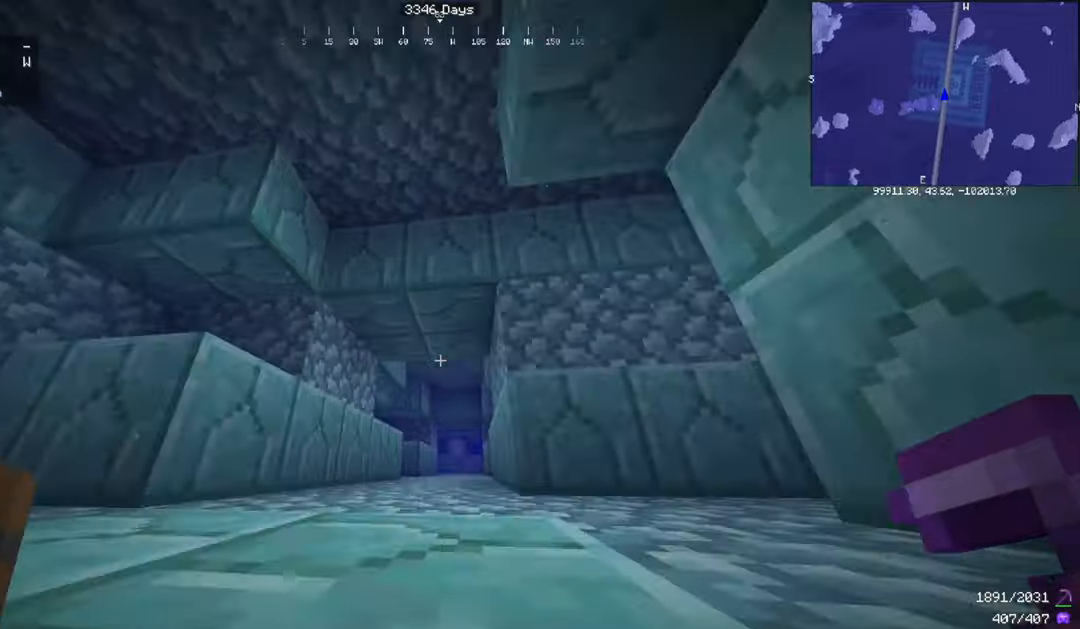
{"keys": ["a"], "mouse": [], "events": [[200, "d", "up"], [200, "space", "up"], [301, "w", "up"], [367, "a", "down"]]}
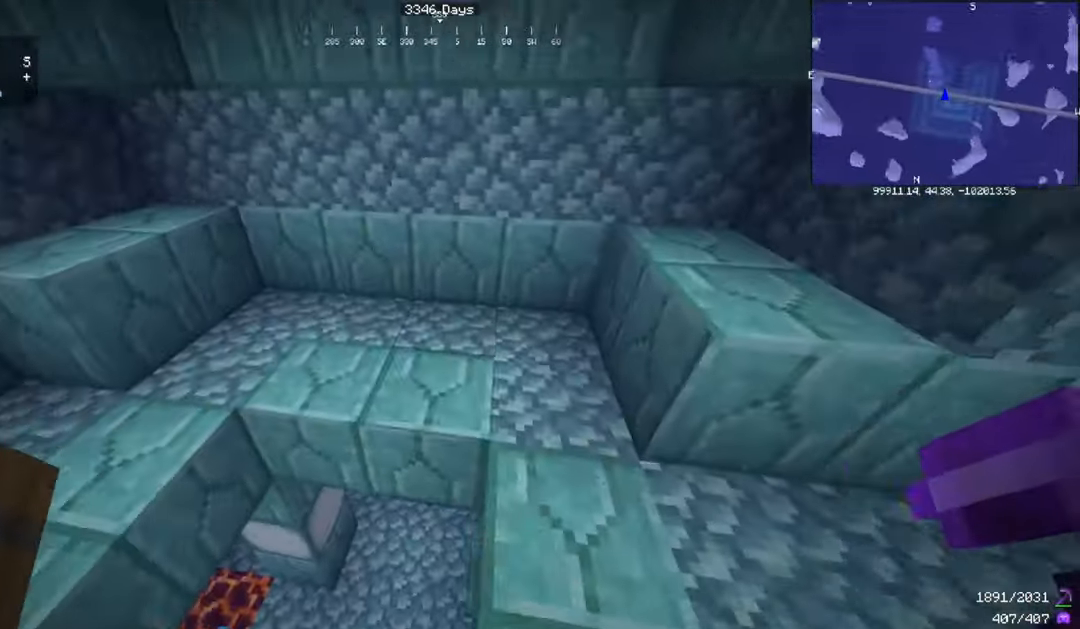
{"keys": [], "mouse": [], "events": [[267, "a", "up"]]}
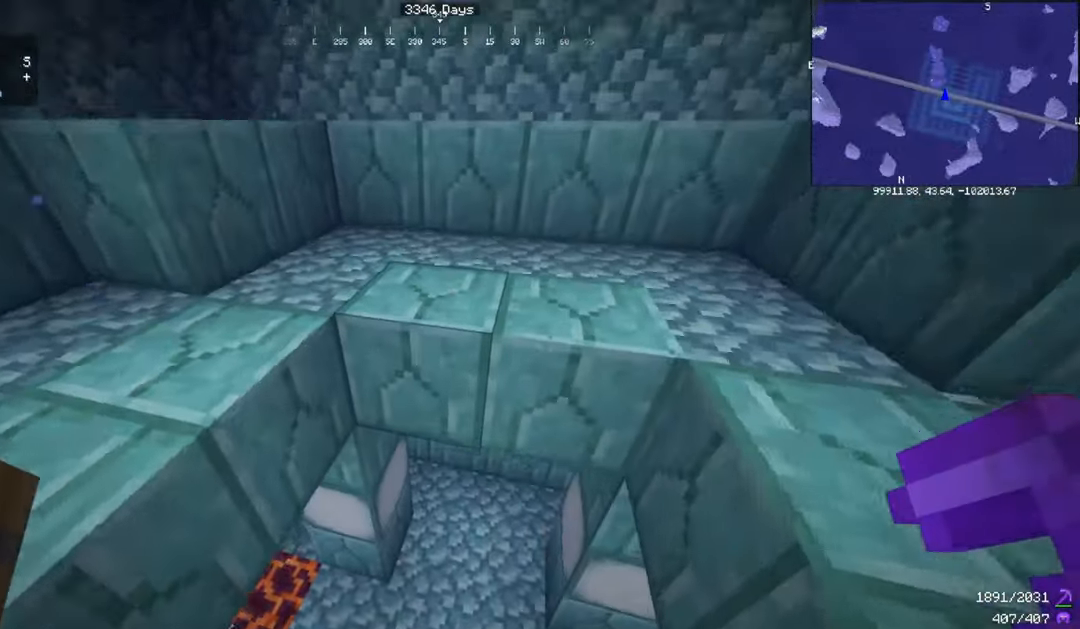
{"keys": ["d", "w"], "mouse": [], "events": [[267, "d", "down"], [267, "w", "down"]]}
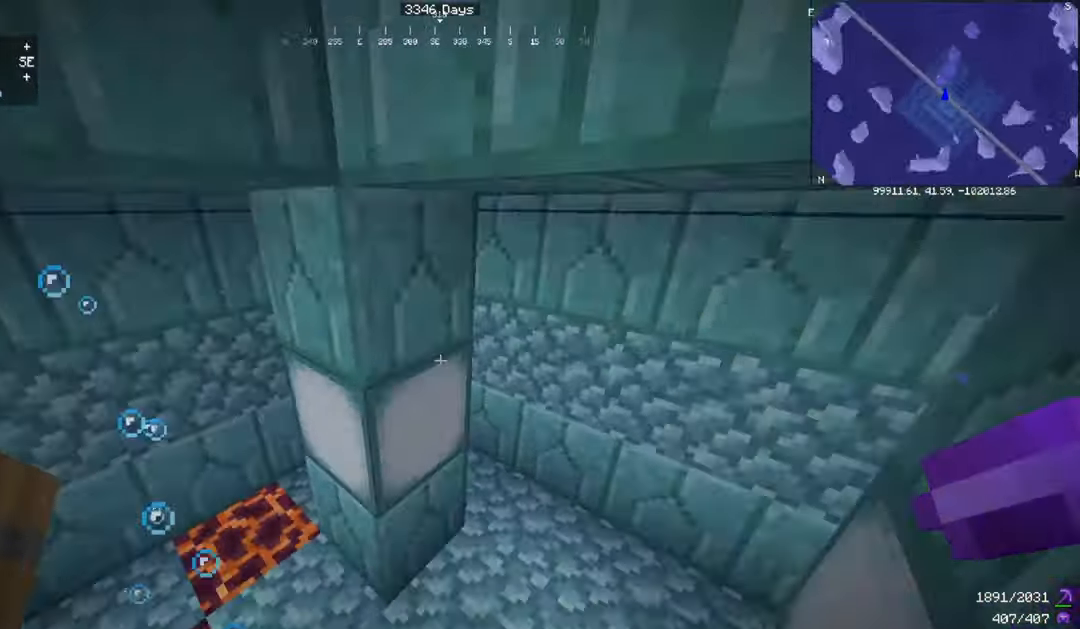
{"keys": [], "mouse": [], "events": [[133, "w", "up"], [467, "d", "up"]]}
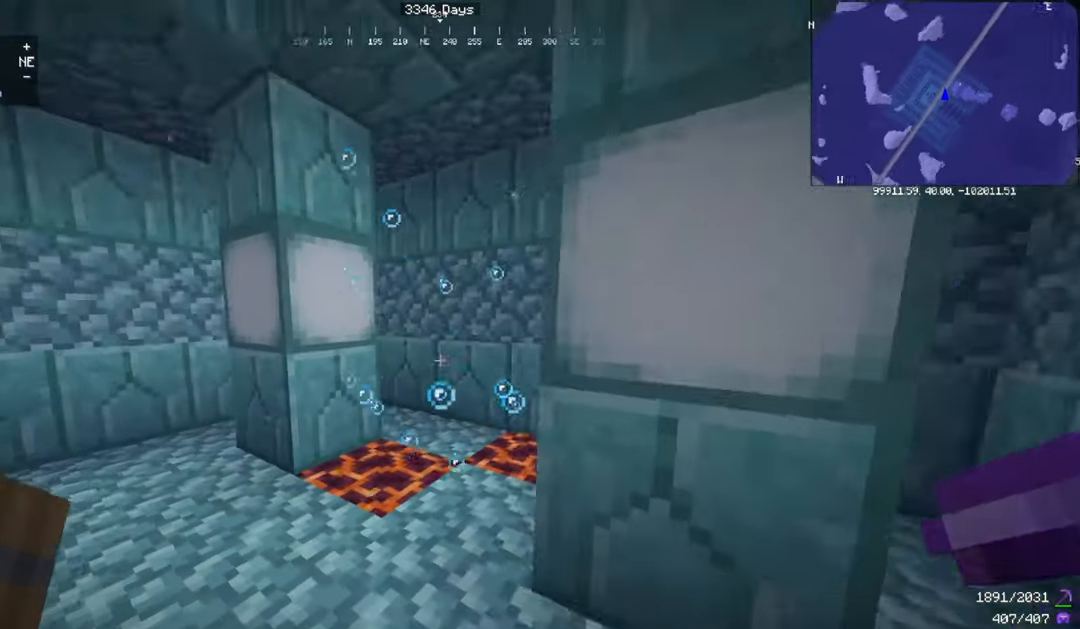
{"keys": [], "mouse": [], "events": []}
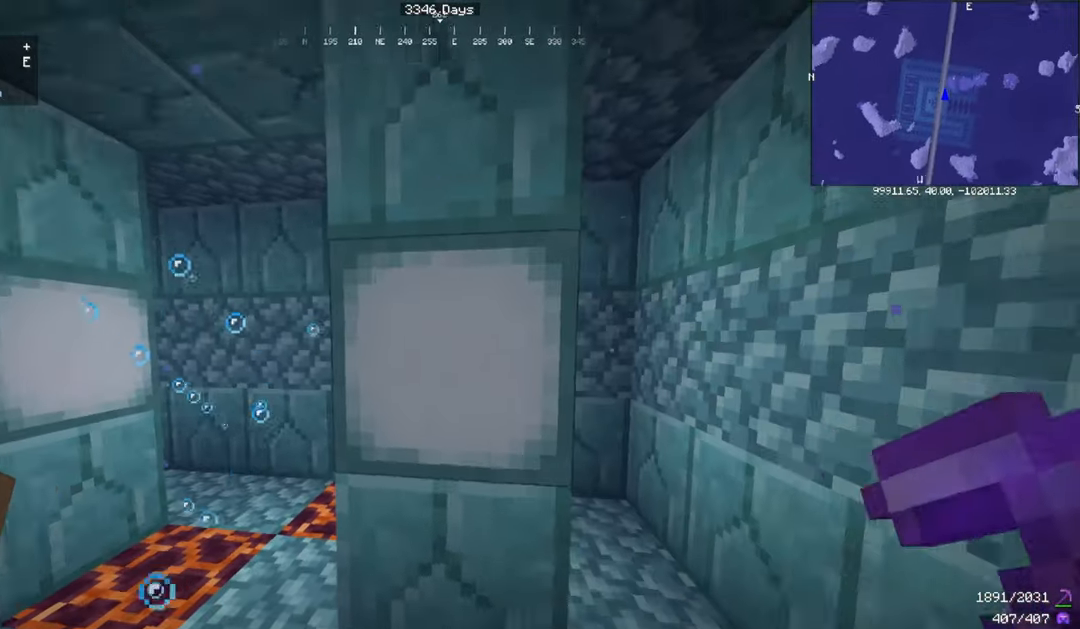
{"keys": [], "mouse": ["left"], "events": [[201, "mouse_left", "down"]]}
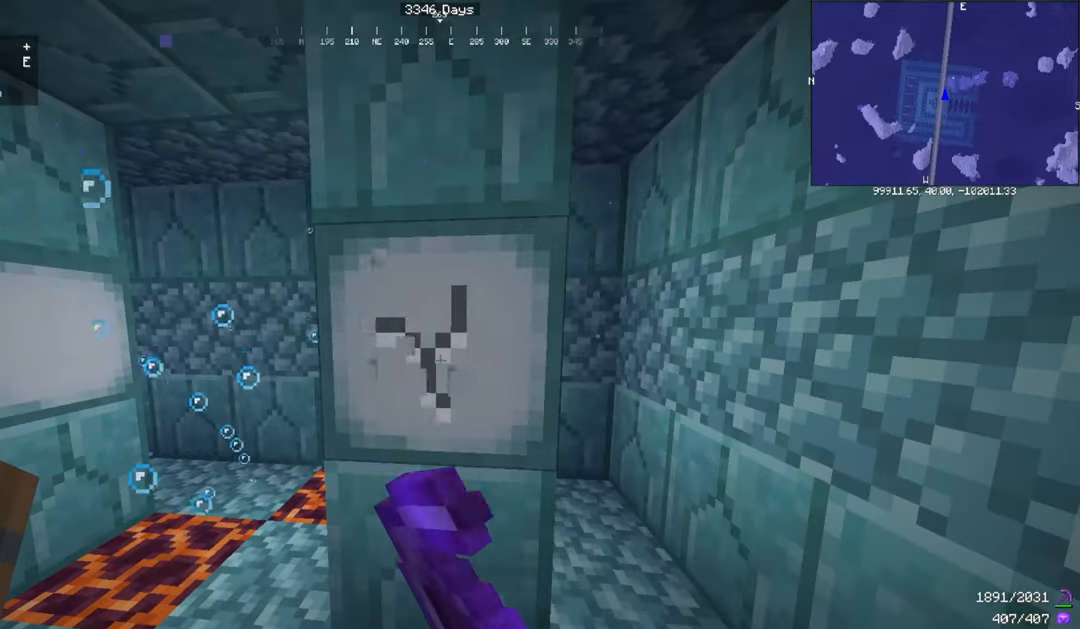
{"keys": ["w"], "mouse": [], "events": [[334, "w", "down"], [434, "mouse_left", "up"]]}